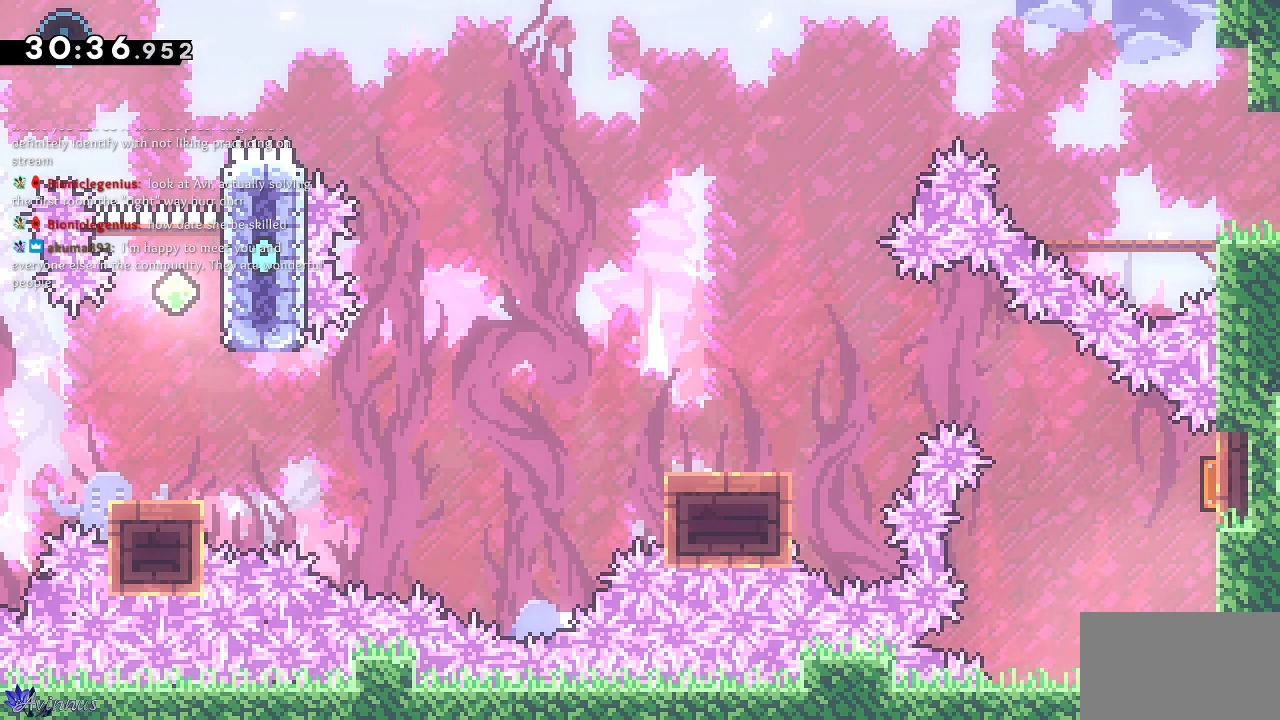
Gameplay with a controller (PlayStation layout); each line is a JSON object with the inputs held at the frame after it (dt_ms = milliseconds from this image to that frame). "events" lists button and stick changes between this image and that frame as [ms after this image, input, new state], when the widget could be followed in between.
{"dt_ms": 500, "buttons": [], "left_stick": "center", "right_stick": "center", "events": [[17, "DPAD_LEFT", "up"], [200, "DPAD_RIGHT", "down"], [450, "DPAD_RIGHT", "up"]]}
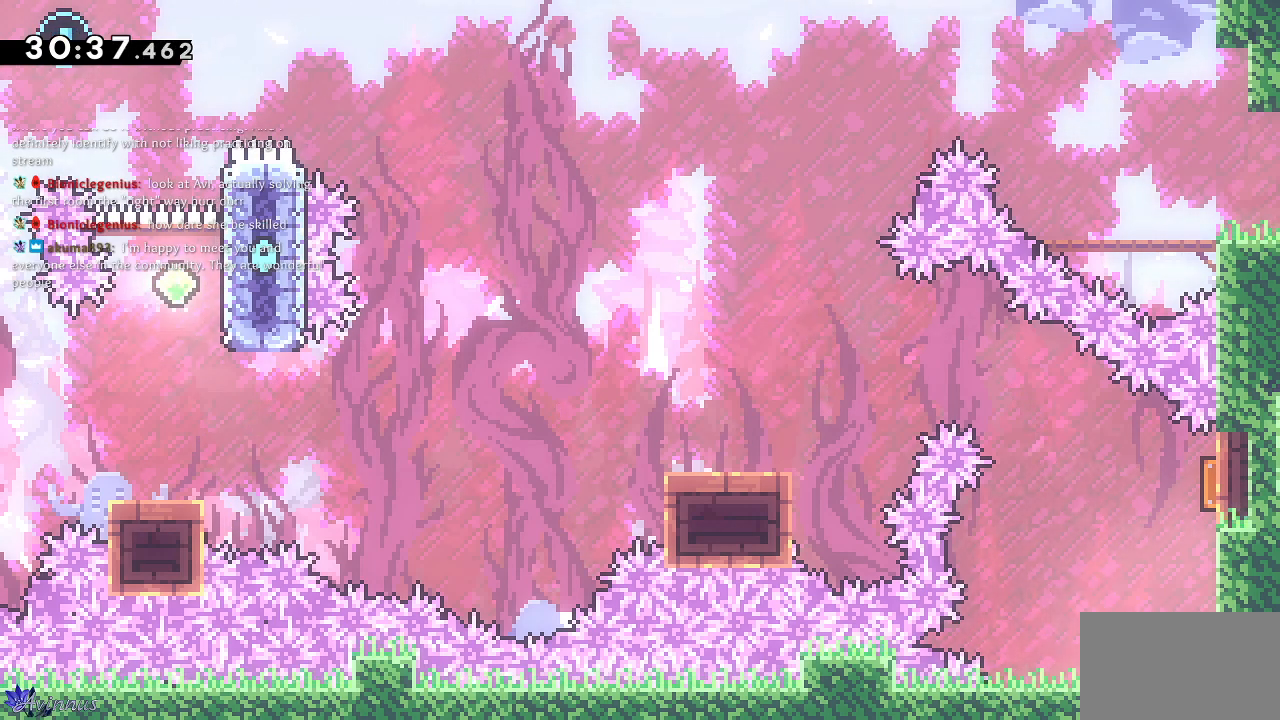
{"dt_ms": 500, "buttons": ["DPAD_RIGHT"], "left_stick": "center", "right_stick": "center", "events": [[117, "DPAD_LEFT", "down"], [250, "DPAD_LEFT", "up"], [467, "DPAD_RIGHT", "down"]]}
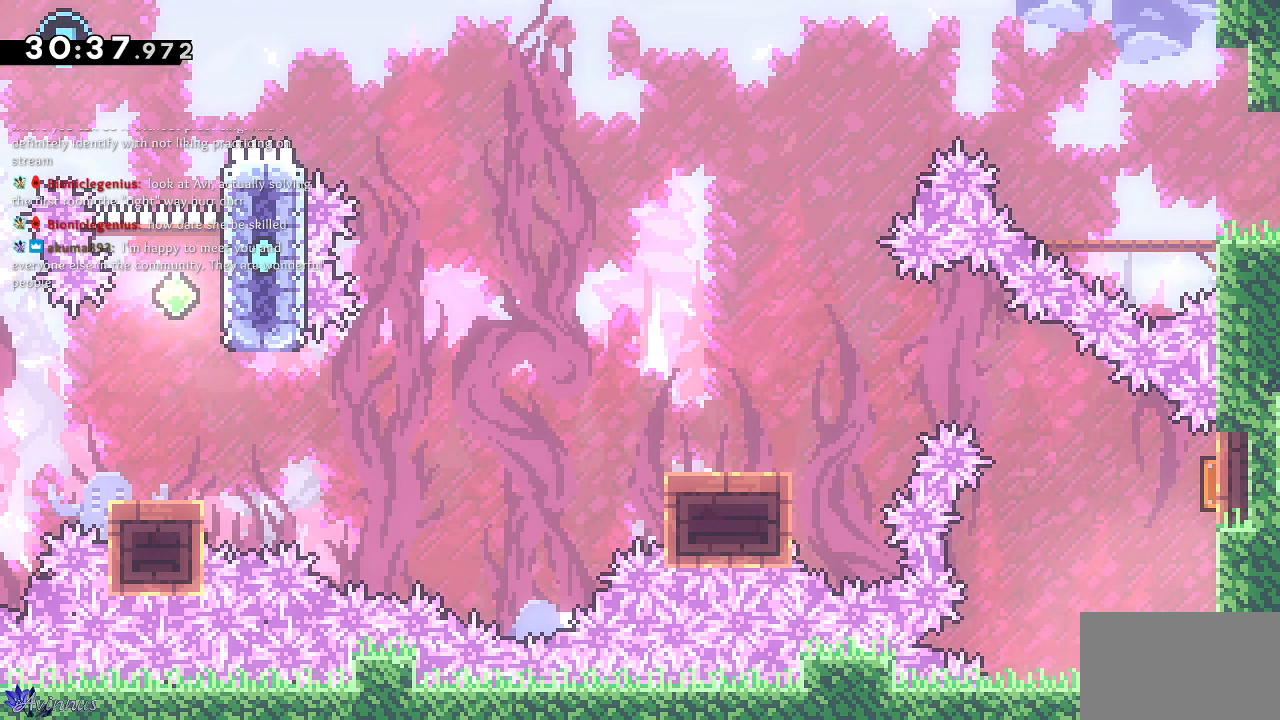
{"dt_ms": 500, "buttons": ["DPAD_LEFT"], "left_stick": "center", "right_stick": "center", "events": [[117, "DPAD_RIGHT", "up"], [383, "DPAD_LEFT", "down"]]}
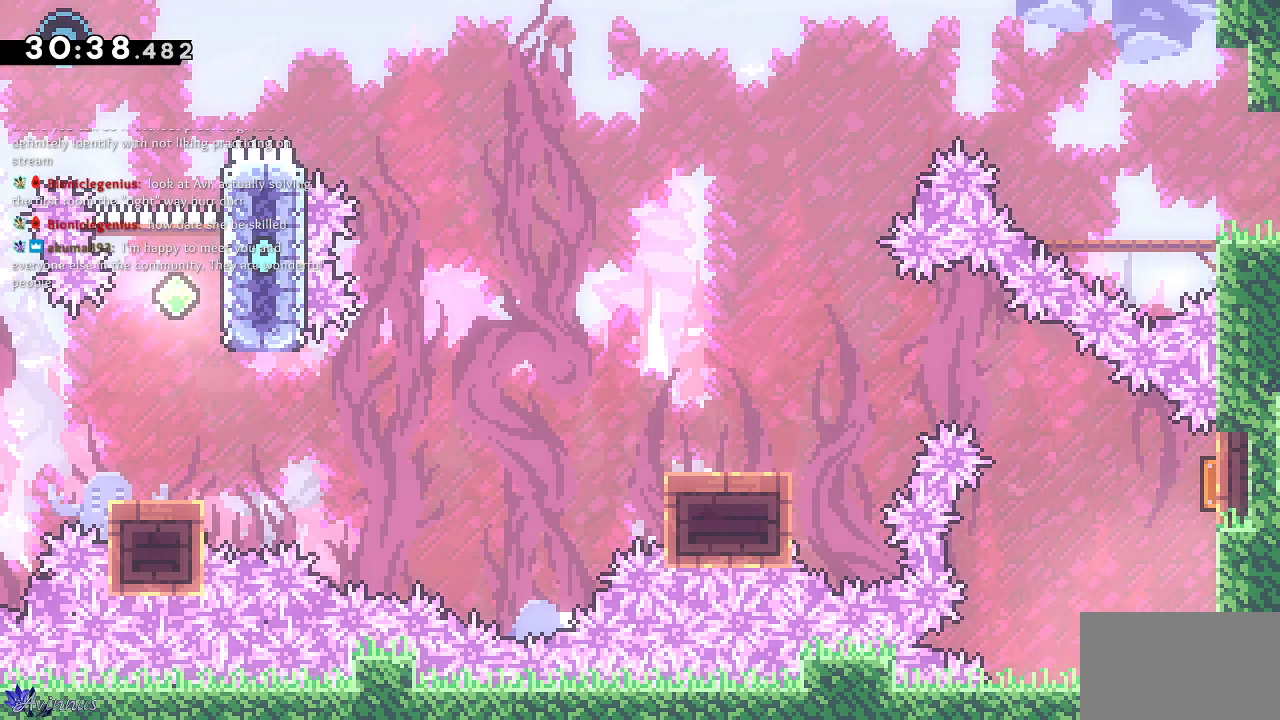
{"dt_ms": 500, "buttons": ["DPAD_RIGHT"], "left_stick": "center", "right_stick": "center", "events": [[17, "DPAD_LEFT", "up"], [317, "DPAD_RIGHT", "down"]]}
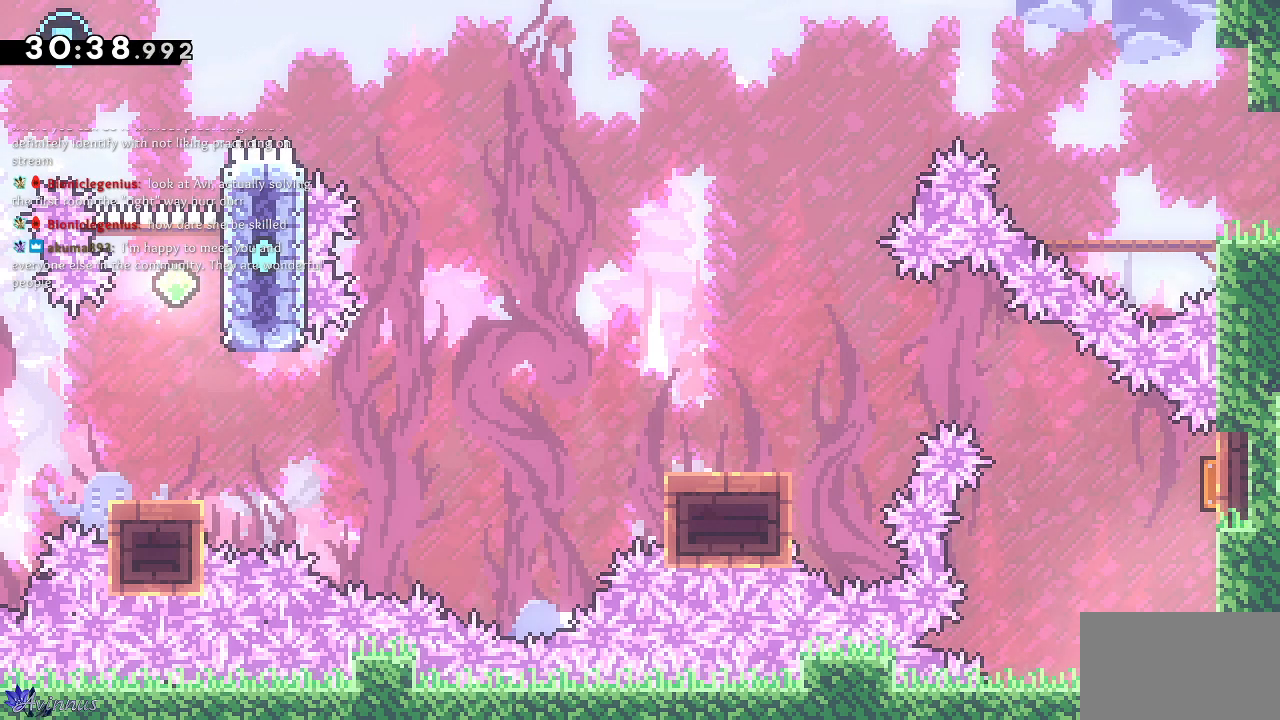
{"dt_ms": 500, "buttons": [], "left_stick": "center", "right_stick": "center", "events": [[17, "DPAD_RIGHT", "up"]]}
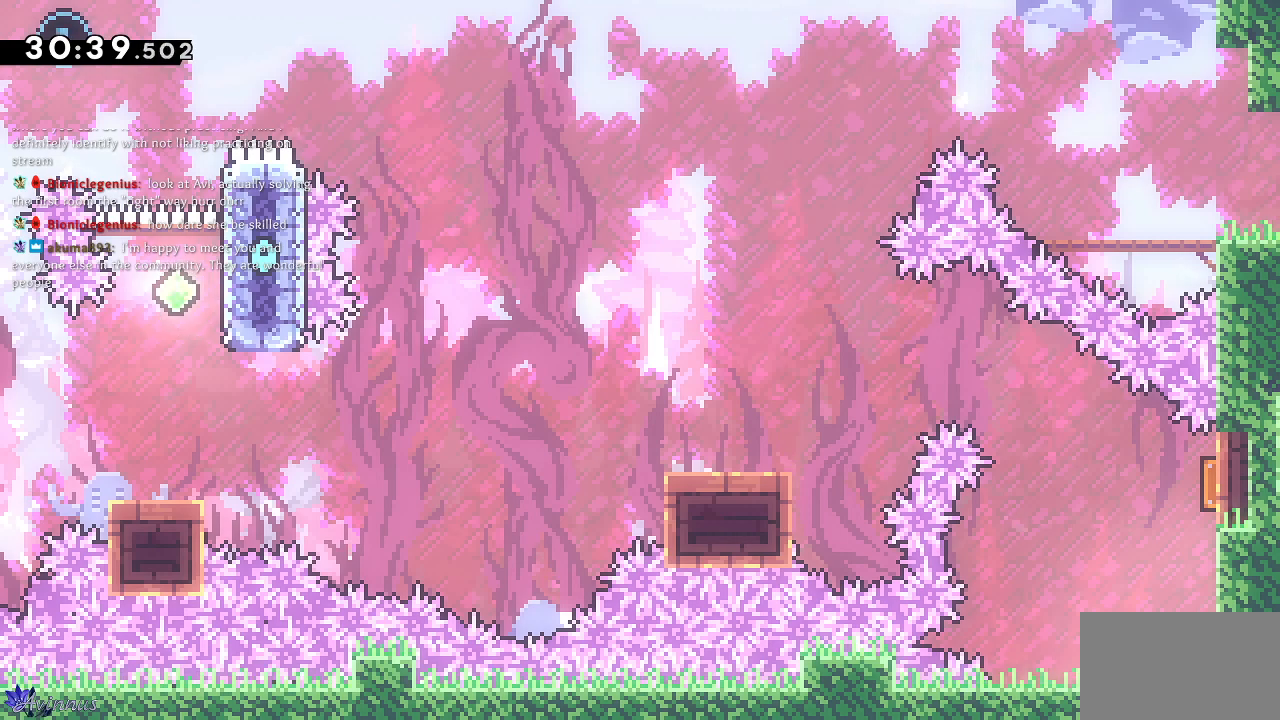
{"dt_ms": 500, "buttons": [], "left_stick": "center", "right_stick": "center", "events": [[117, "DPAD_LEFT", "down"], [267, "DPAD_LEFT", "up"]]}
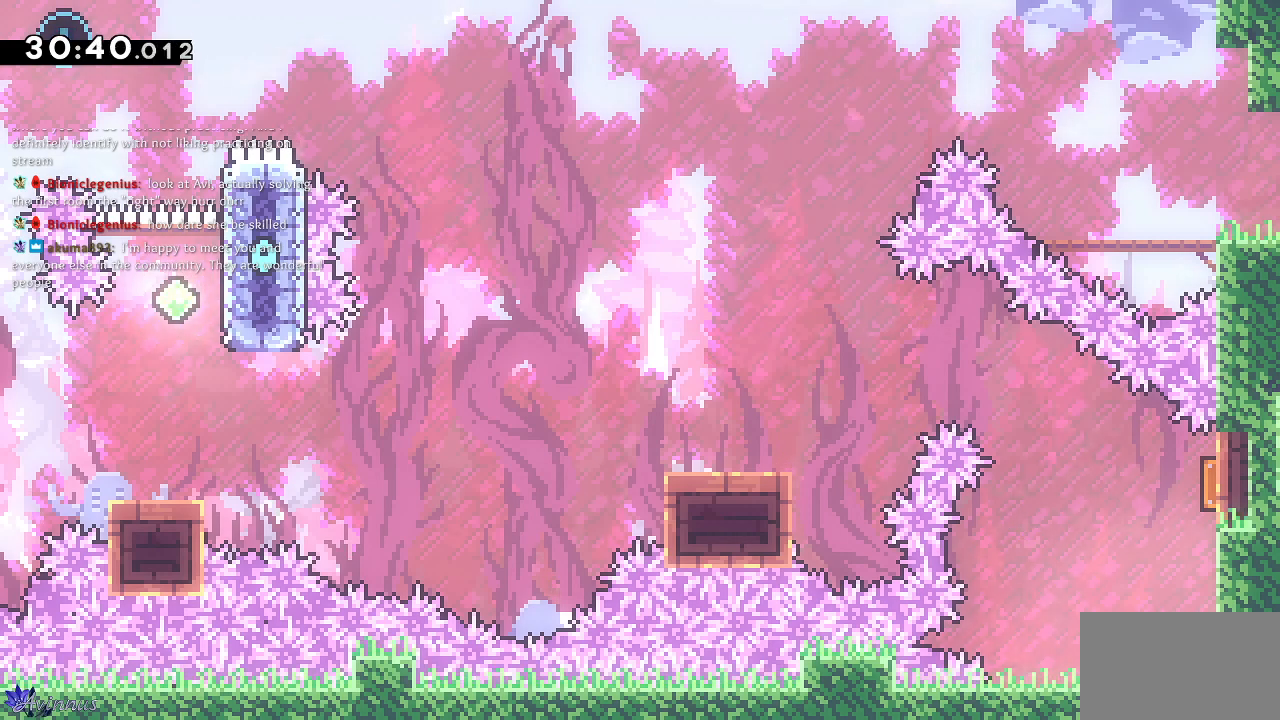
{"dt_ms": 500, "buttons": ["DPAD_LEFT"], "left_stick": "center", "right_stick": "center", "events": [[67, "DPAD_RIGHT", "down"], [250, "DPAD_RIGHT", "up"], [417, "DPAD_LEFT", "down"]]}
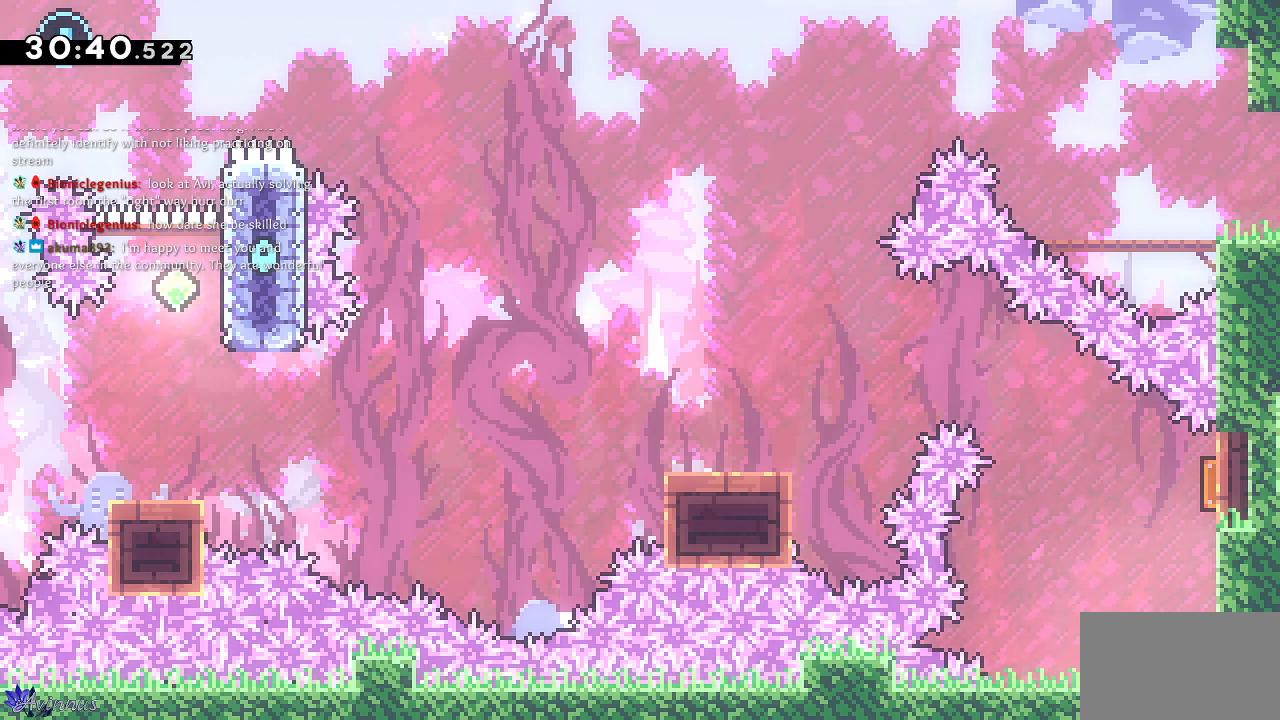
{"dt_ms": 500, "buttons": [], "left_stick": "center", "right_stick": "center", "events": [[67, "DPAD_LEFT", "up"], [233, "DPAD_RIGHT", "down"], [417, "DPAD_RIGHT", "up"]]}
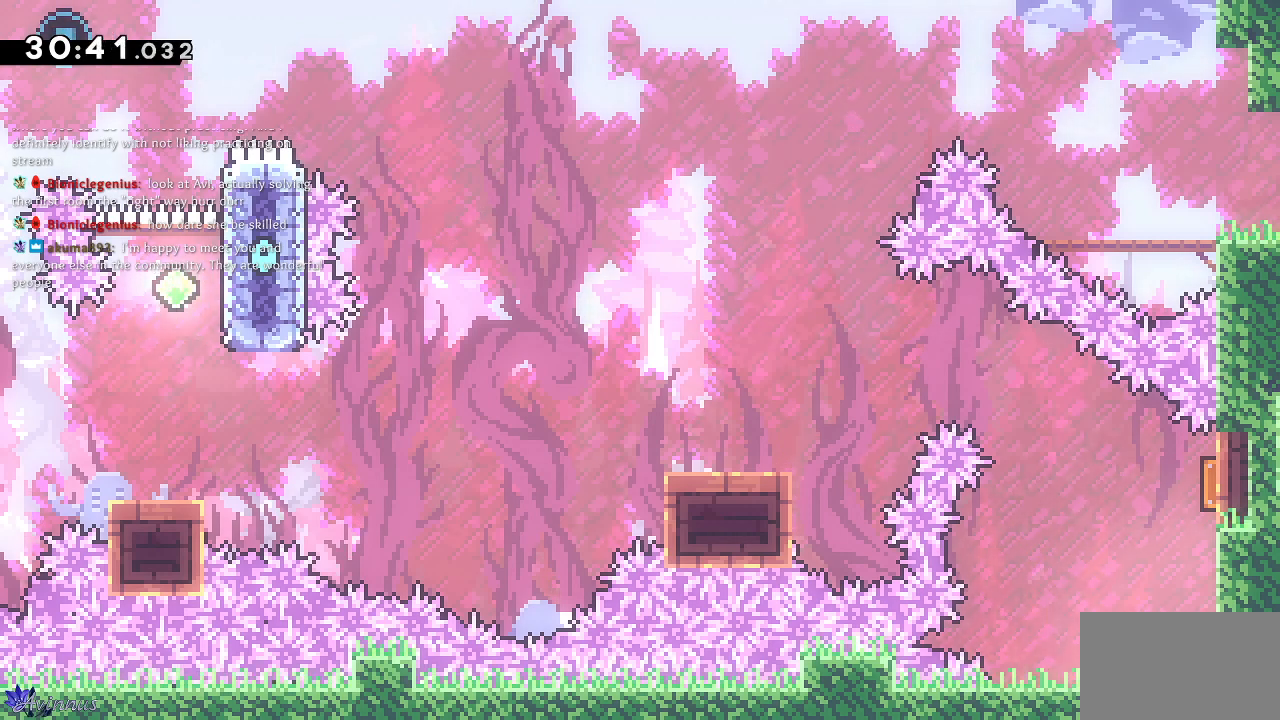
{"dt_ms": 500, "buttons": ["DPAD_RIGHT"], "left_stick": "center", "right_stick": "center", "events": [[100, "DPAD_LEFT", "down"], [233, "DPAD_LEFT", "up"], [383, "DPAD_RIGHT", "down"]]}
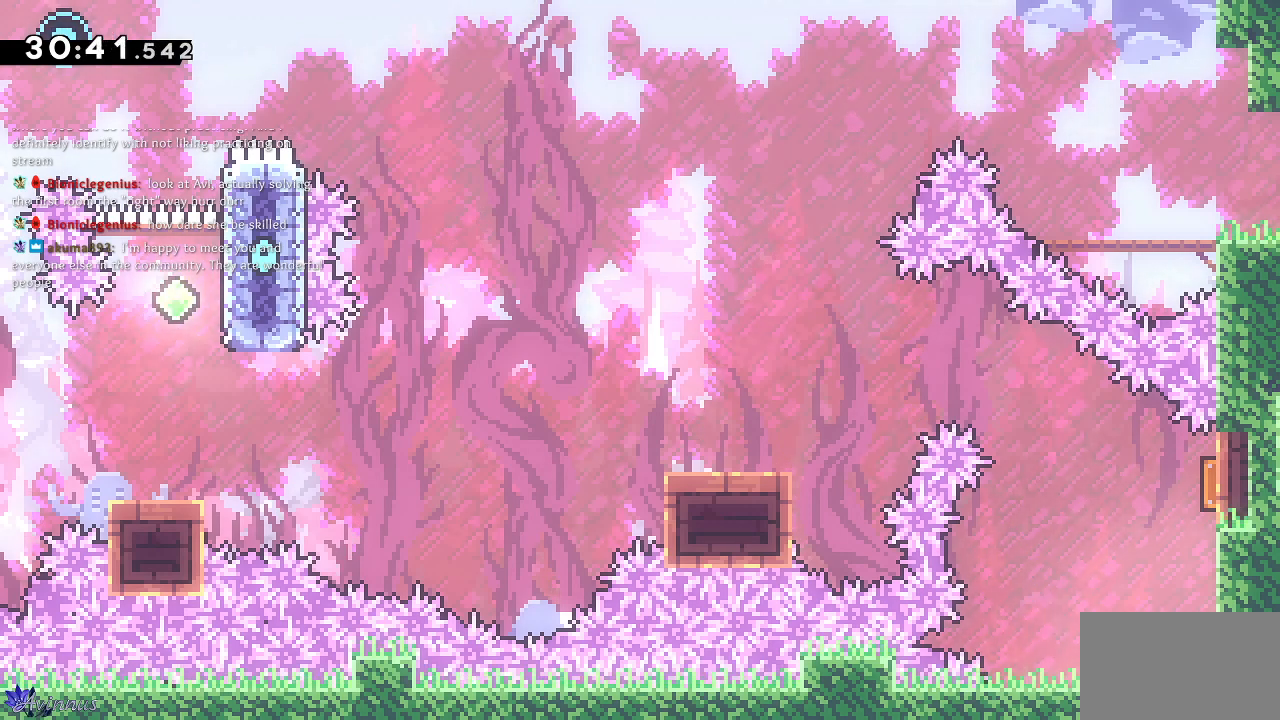
{"dt_ms": 500, "buttons": [], "left_stick": "center", "right_stick": "center", "events": [[83, "DPAD_RIGHT", "up"], [267, "DPAD_LEFT", "down"], [400, "DPAD_LEFT", "up"]]}
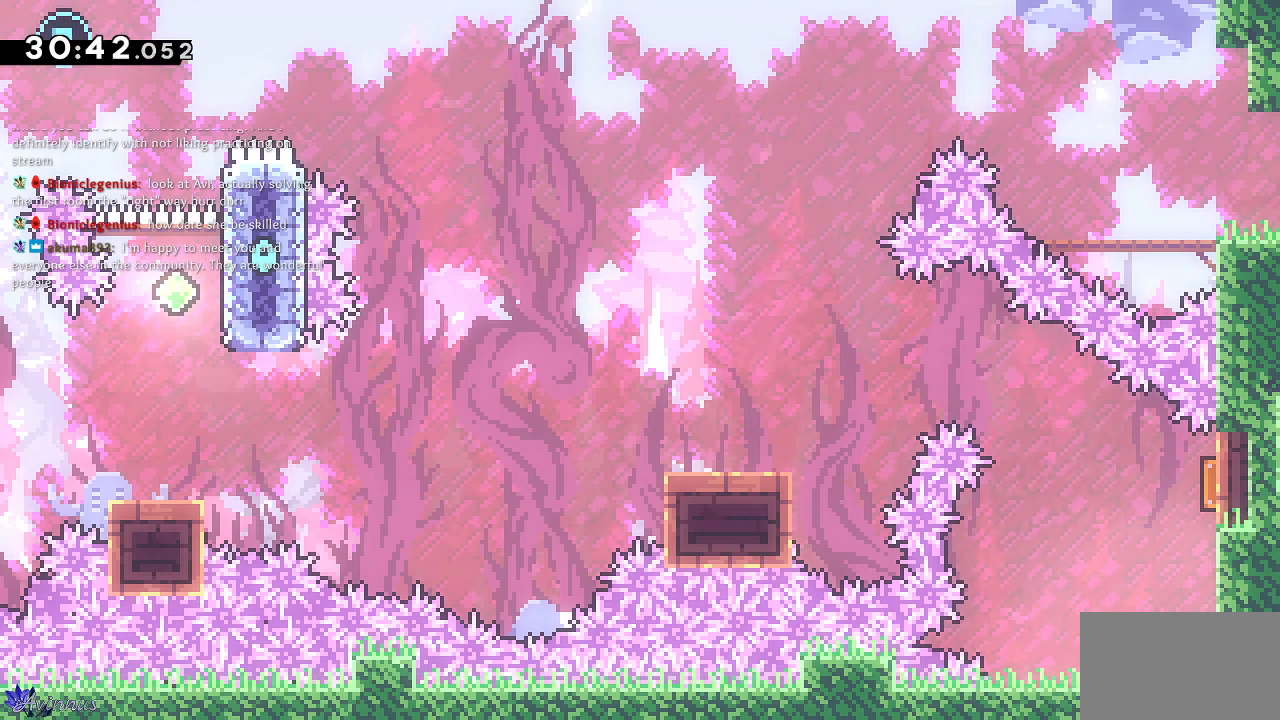
{"dt_ms": 500, "buttons": ["DPAD_LEFT"], "left_stick": "center", "right_stick": "center", "events": [[83, "DPAD_RIGHT", "down"], [233, "DPAD_RIGHT", "up"], [450, "DPAD_LEFT", "down"]]}
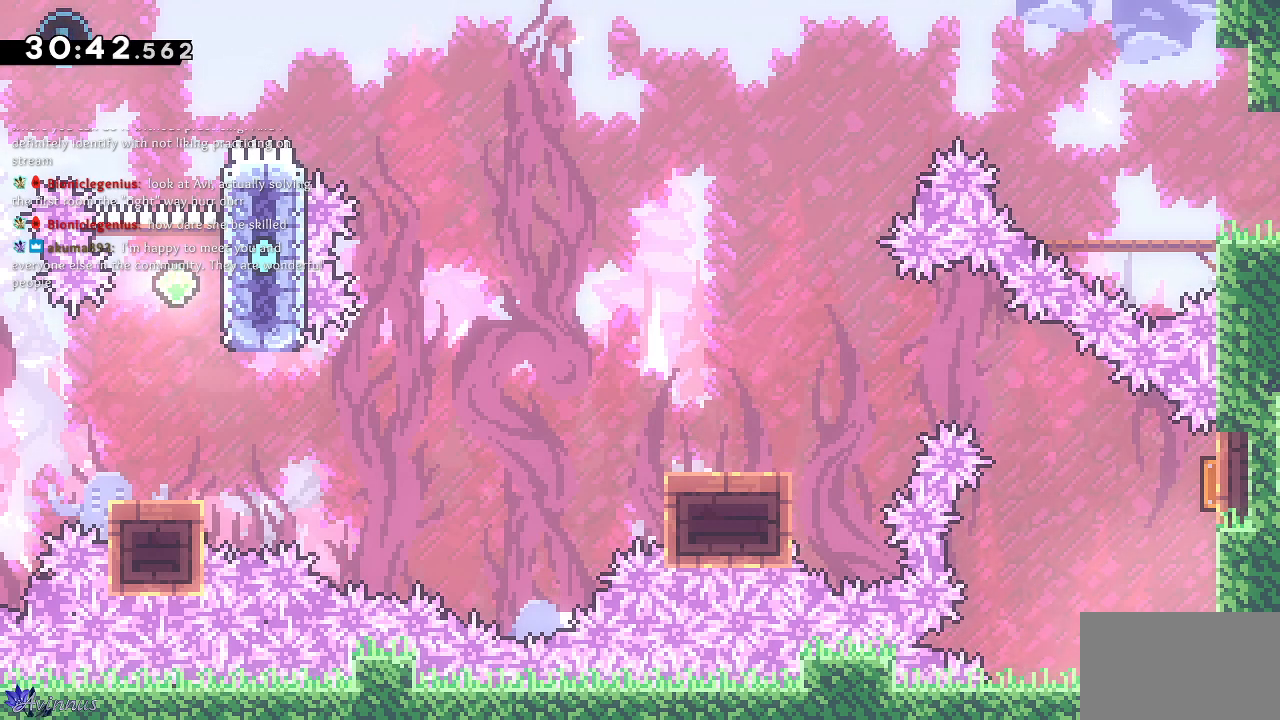
{"dt_ms": 500, "buttons": [], "left_stick": "center", "right_stick": "center", "events": [[83, "DPAD_LEFT", "up"], [283, "DPAD_RIGHT", "down"], [433, "DPAD_RIGHT", "up"]]}
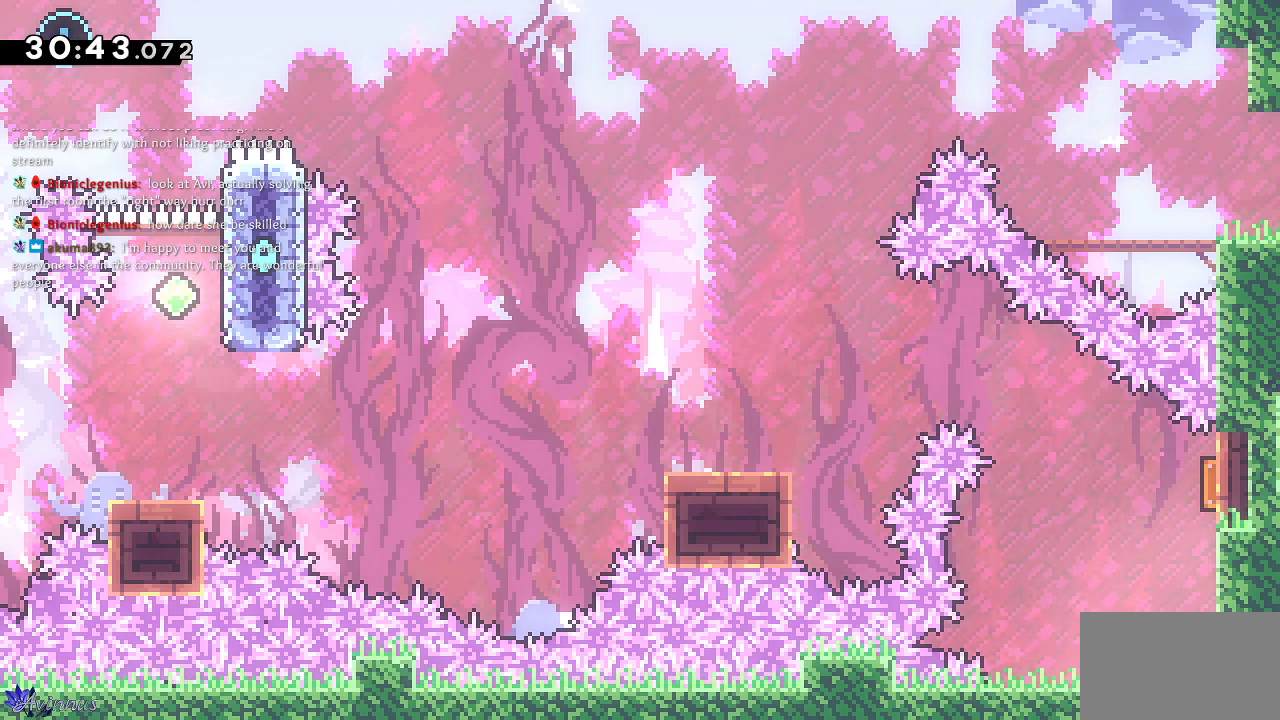
{"dt_ms": 500, "buttons": ["DPAD_RIGHT"], "left_stick": "center", "right_stick": "center", "events": [[150, "DPAD_LEFT", "down"], [300, "DPAD_LEFT", "up"], [450, "DPAD_RIGHT", "down"]]}
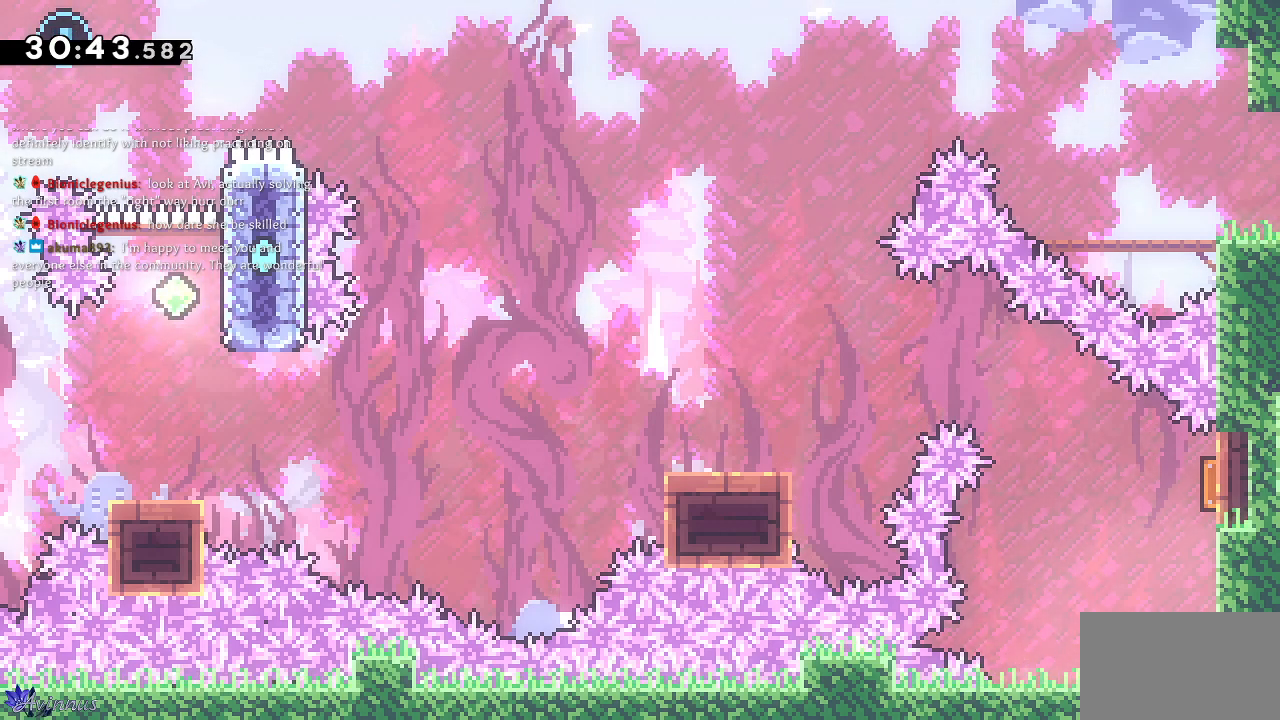
{"dt_ms": 500, "buttons": [], "left_stick": "center", "right_stick": "center", "events": [[100, "DPAD_RIGHT", "up"]]}
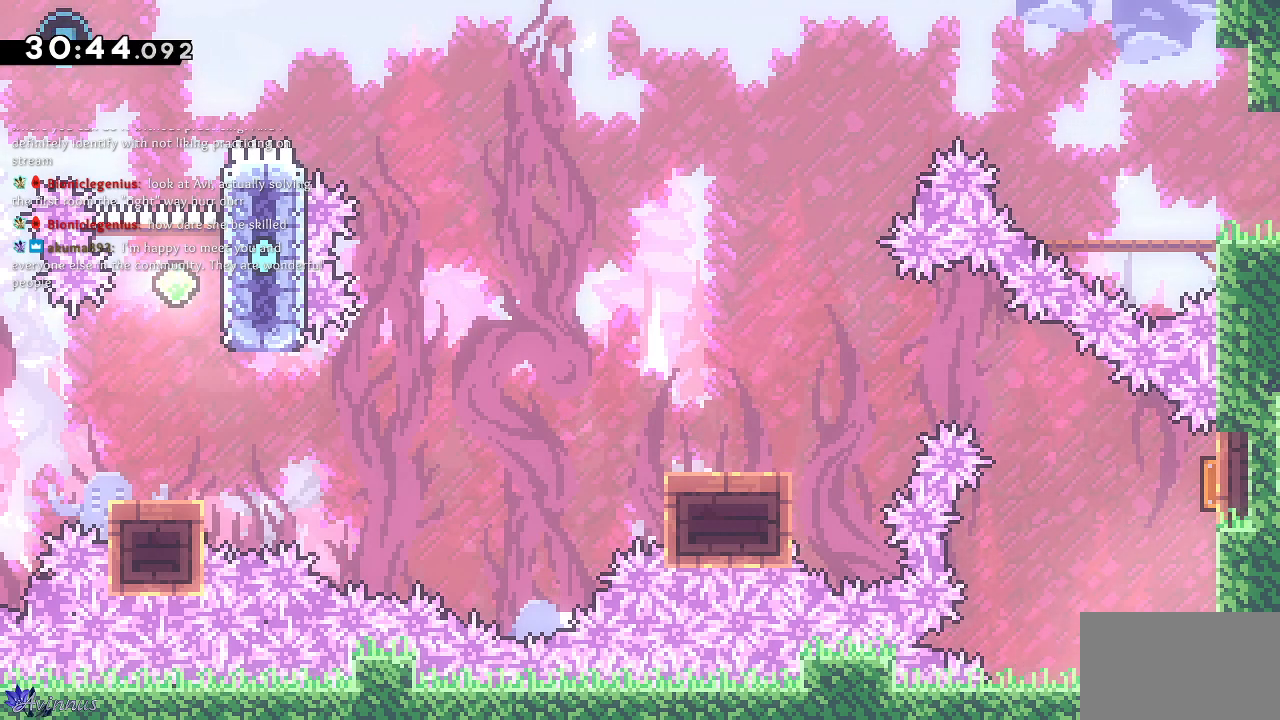
{"dt_ms": 500, "buttons": ["DPAD_RIGHT"], "left_stick": "center", "right_stick": "center", "events": [[67, "DPAD_LEFT", "down"], [200, "DPAD_LEFT", "up"], [400, "DPAD_RIGHT", "down"]]}
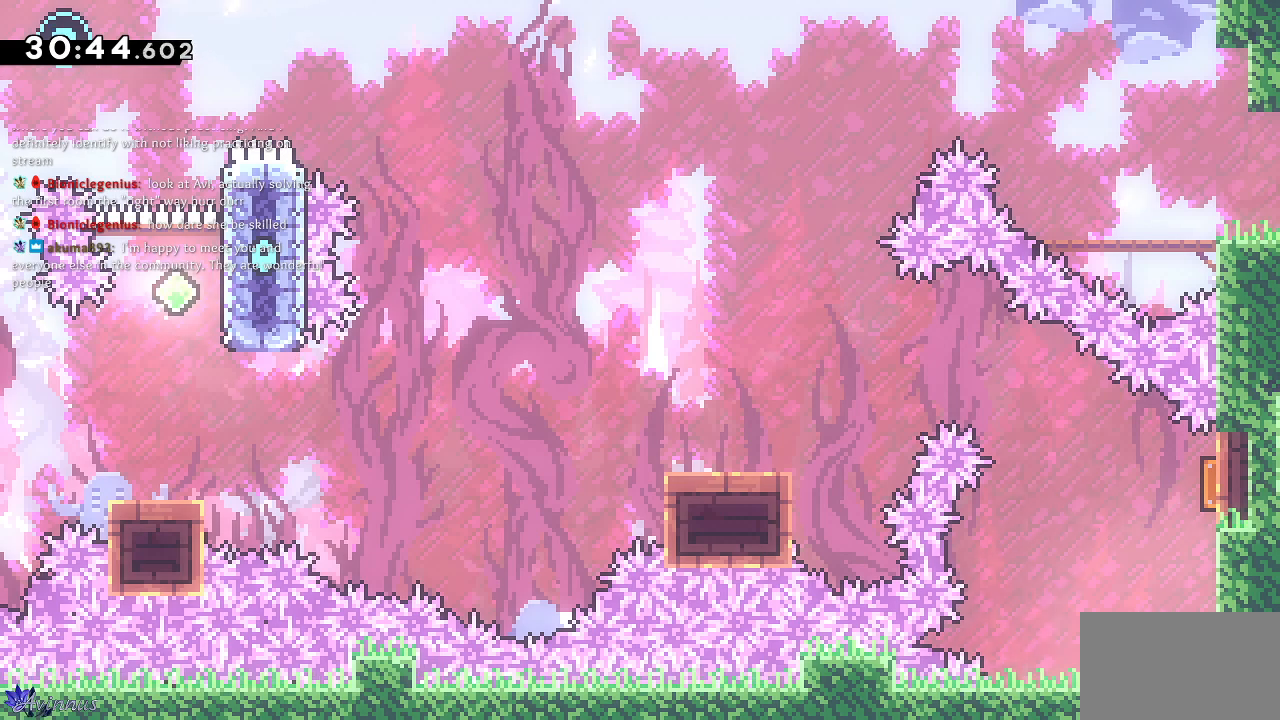
{"dt_ms": 500, "buttons": ["SQUARE", "DPAD_UP"], "left_stick": "center", "right_stick": "center", "events": [[100, "DPAD_RIGHT", "up"], [417, "DPAD_UP", "down"], [483, "SQUARE", "down"]]}
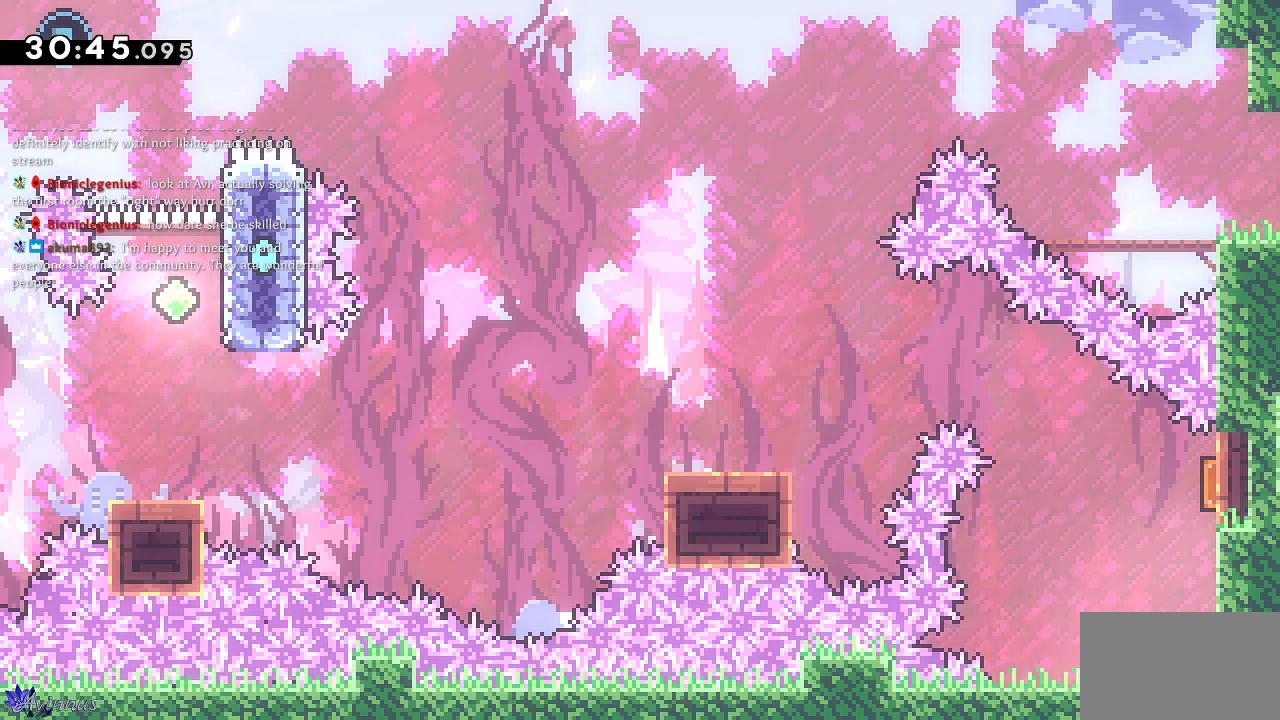
{"dt_ms": 500, "buttons": ["DPAD_DOWN", "DPAD_LEFT"], "left_stick": "center", "right_stick": "center", "events": [[200, "DPAD_LEFT", "down"], [217, "SQUARE", "up"], [233, "DPAD_UP", "up"], [317, "DPAD_DOWN", "down"]]}
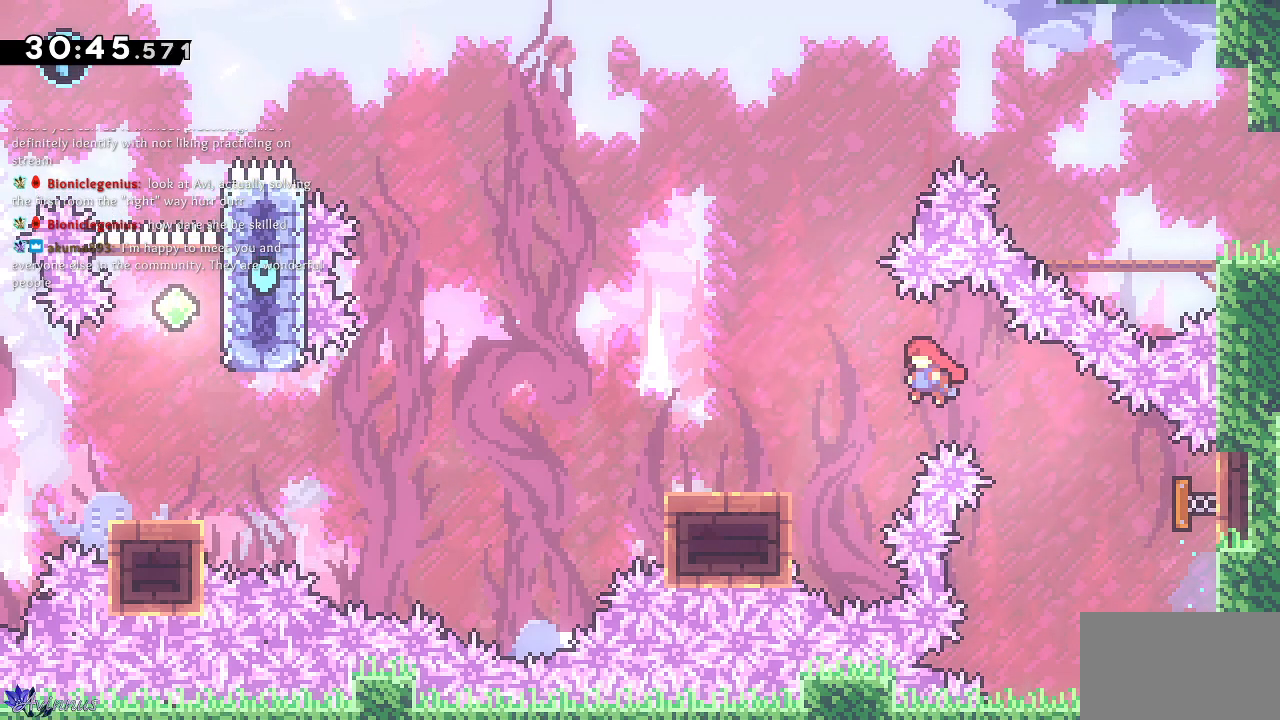
{"dt_ms": 500, "buttons": ["CROSS", "DPAD_DOWN", "DPAD_LEFT"], "left_stick": "center", "right_stick": "center", "events": [[200, "SQUARE", "down"], [383, "SQUARE", "up"], [417, "CROSS", "down"]]}
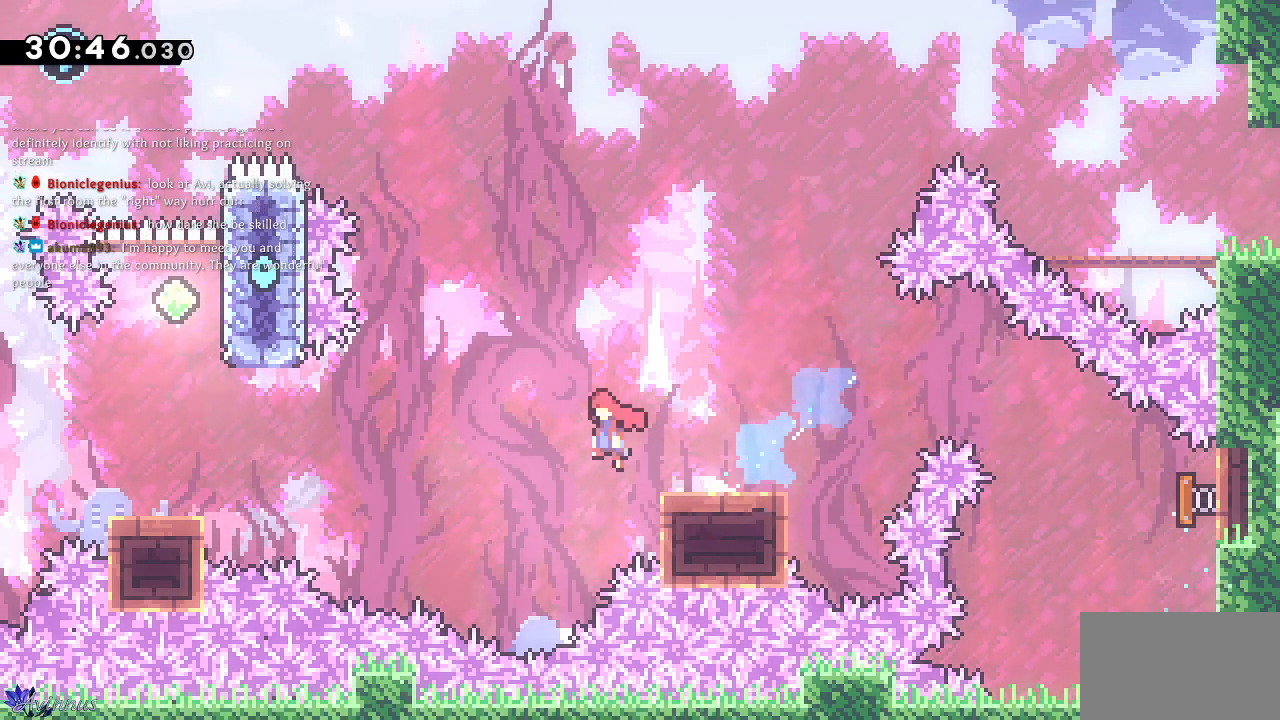
{"dt_ms": 1000, "buttons": [], "left_stick": "center", "right_stick": "center"}
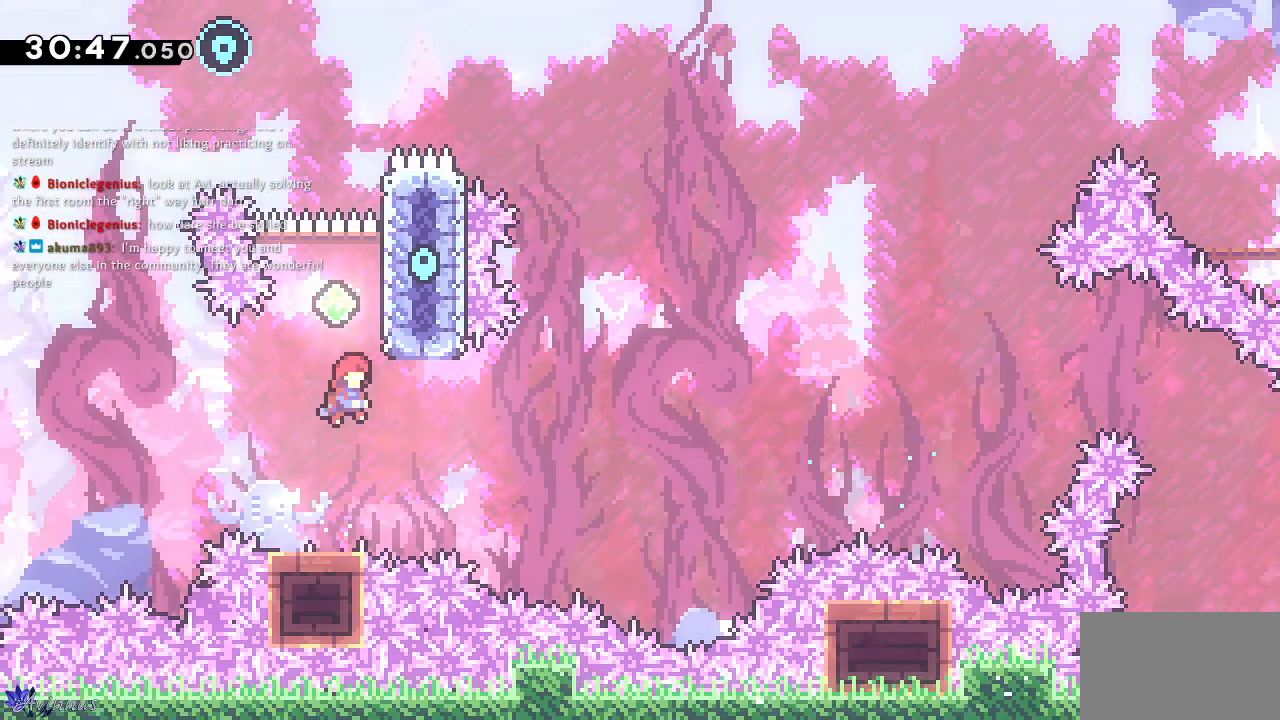
{"dt_ms": 500, "buttons": ["CROSS", "DPAD_LEFT"], "left_stick": "center", "right_stick": "center", "events": [[83, "DPAD_UP", "down"], [117, "SQUARE", "down"], [200, "right_stick", "right"], [267, "SQUARE", "up"], [283, "CROSS", "down"], [283, "right_stick", "center"], [383, "DPAD_LEFT", "down"], [383, "DPAD_UP", "up"]]}
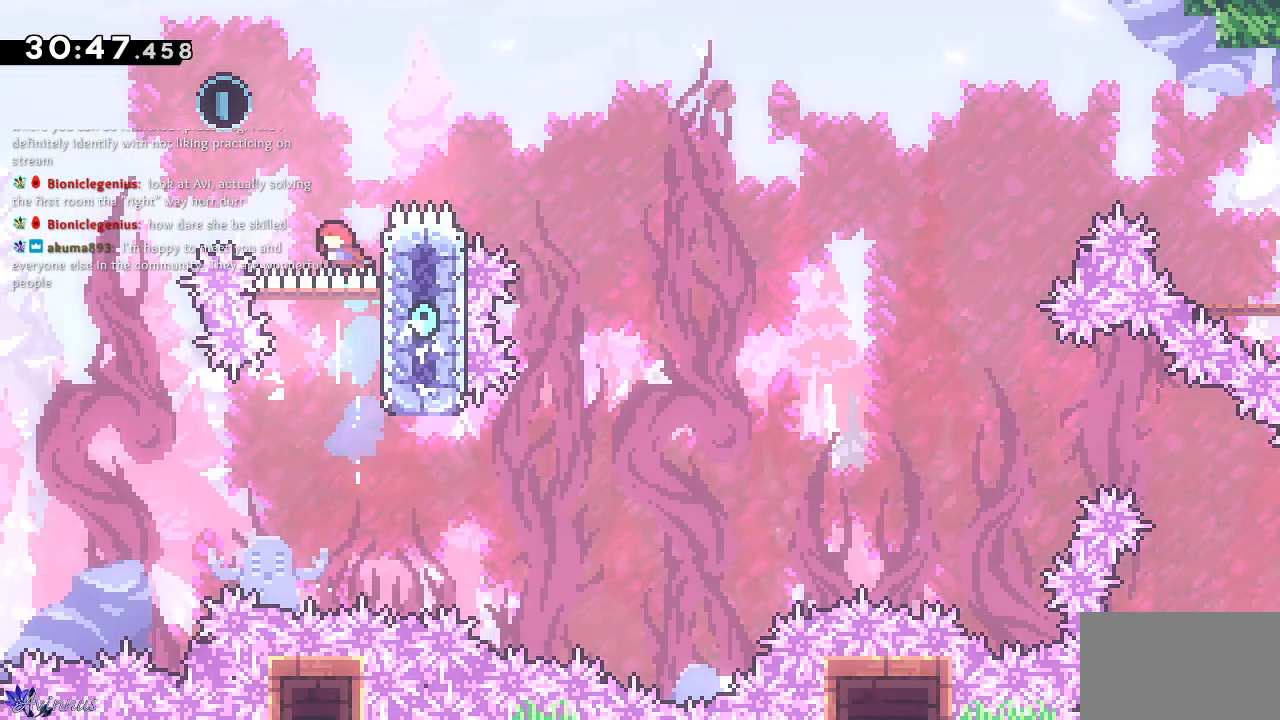
{"dt_ms": 500, "buttons": [], "left_stick": "center", "right_stick": "center", "events": [[83, "DPAD_LEFT", "up"], [83, "DPAD_UP", "down"], [100, "DPAD_RIGHT", "down"], [117, "DPAD_RIGHT", "up"], [283, "CROSS", "up"], [300, "DPAD_UP", "up"]]}
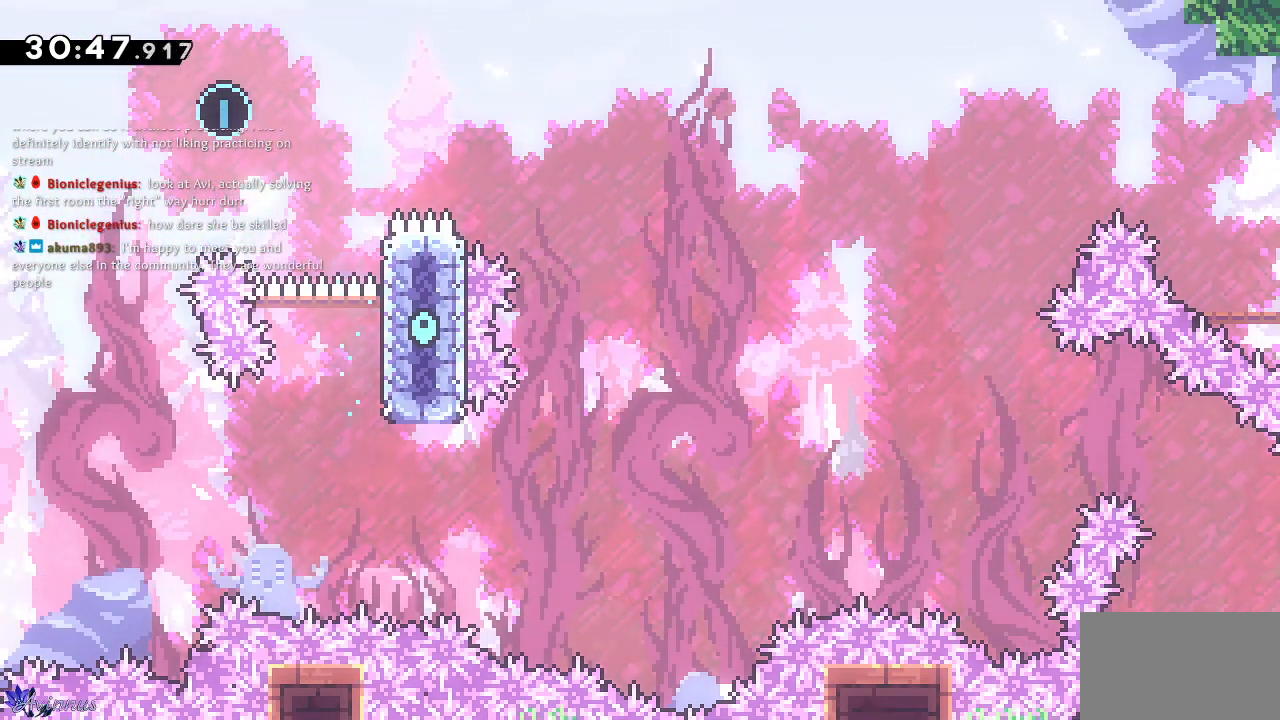
{"dt_ms": 500, "buttons": [], "left_stick": "center", "right_stick": "center", "events": []}
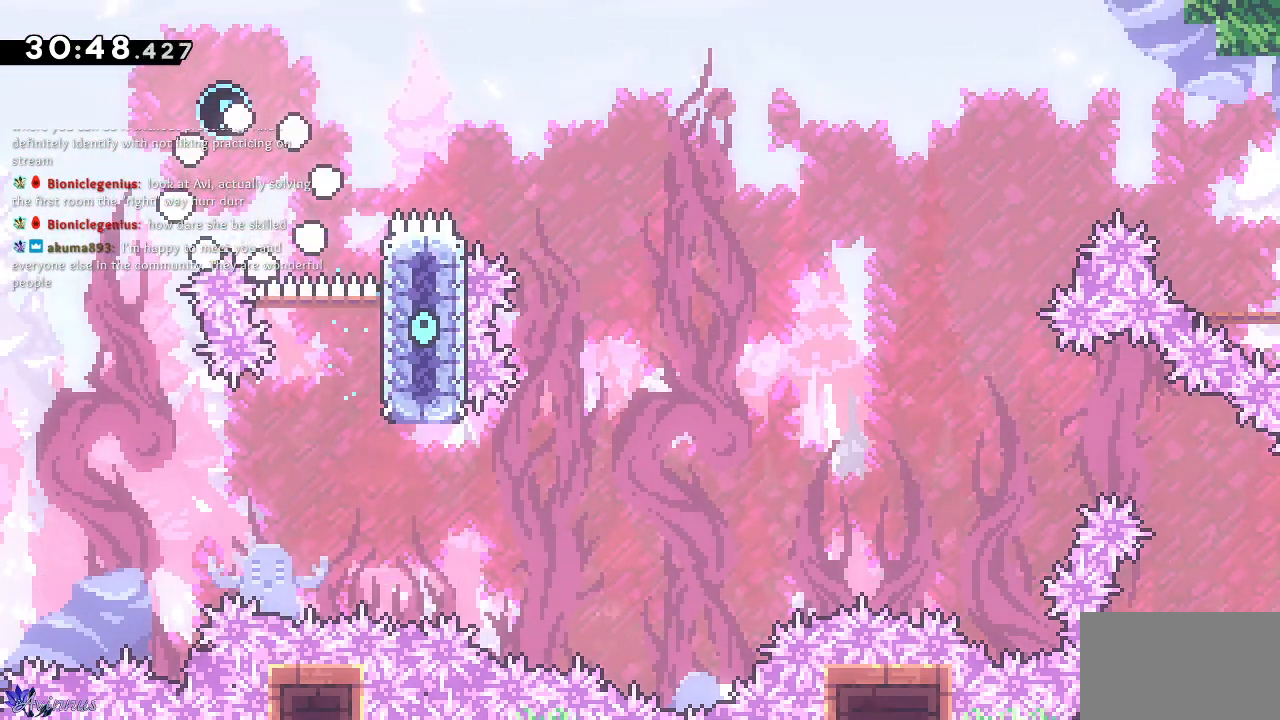
{"dt_ms": 500, "buttons": [], "left_stick": "center", "right_stick": "center", "events": []}